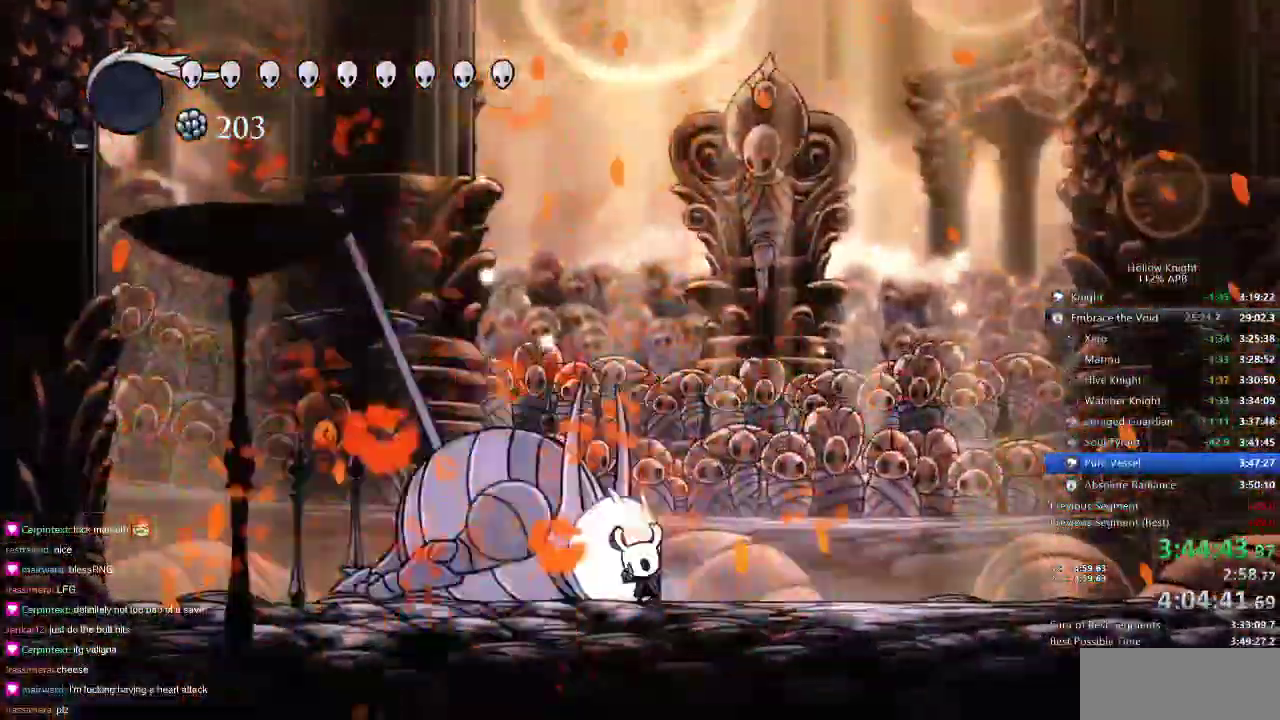
Gameplay with keyboard; each line is a JSON object with the keys held at the frame after it. "events" lists presses ("down") and releases ("up") of "cdash", "dash", "dnail", "down", "heal", "inv", "jump", "left", "nail", "right", "spell" and "up" between this image and that frame as [ms after this image, input, new state], when the widget could be followed in between. No other keys are recorded. Mouse input is not recorded. Key names are as the overlay labels them; some are game actions (e.g. jump) rather than physical keys.
{"keys": ["dnail"], "events": []}
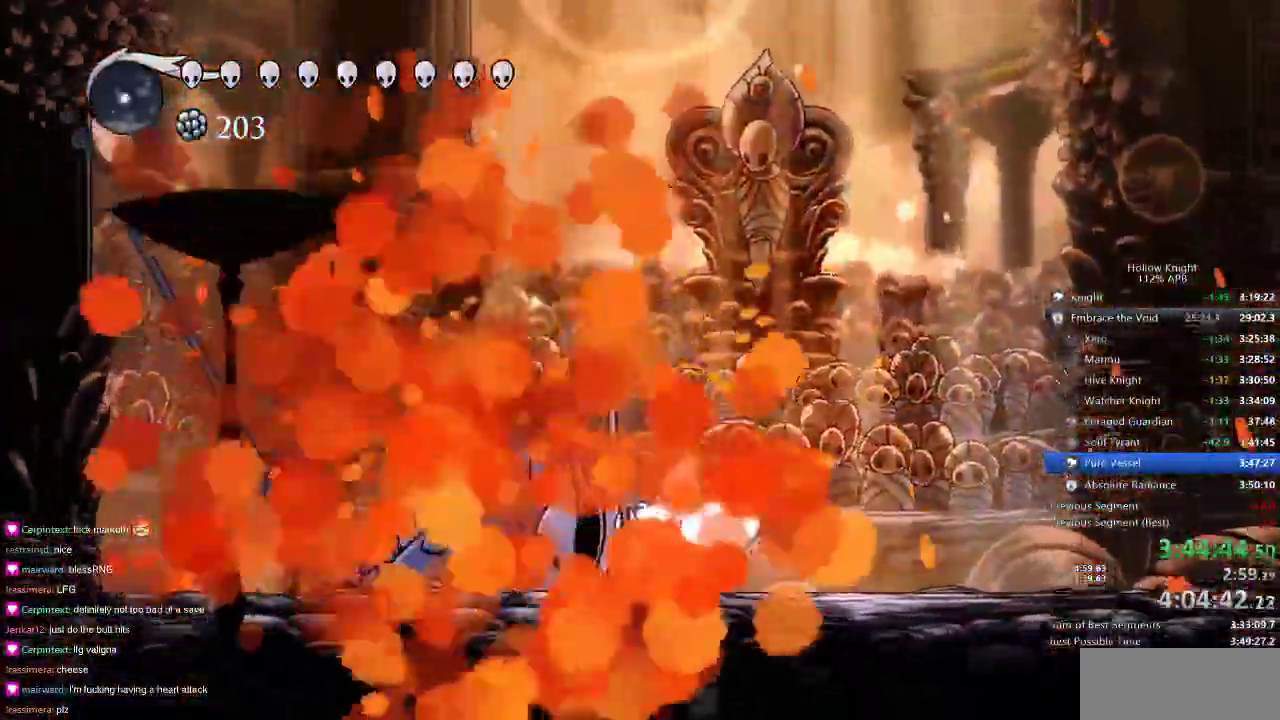
{"keys": ["dnail"], "events": []}
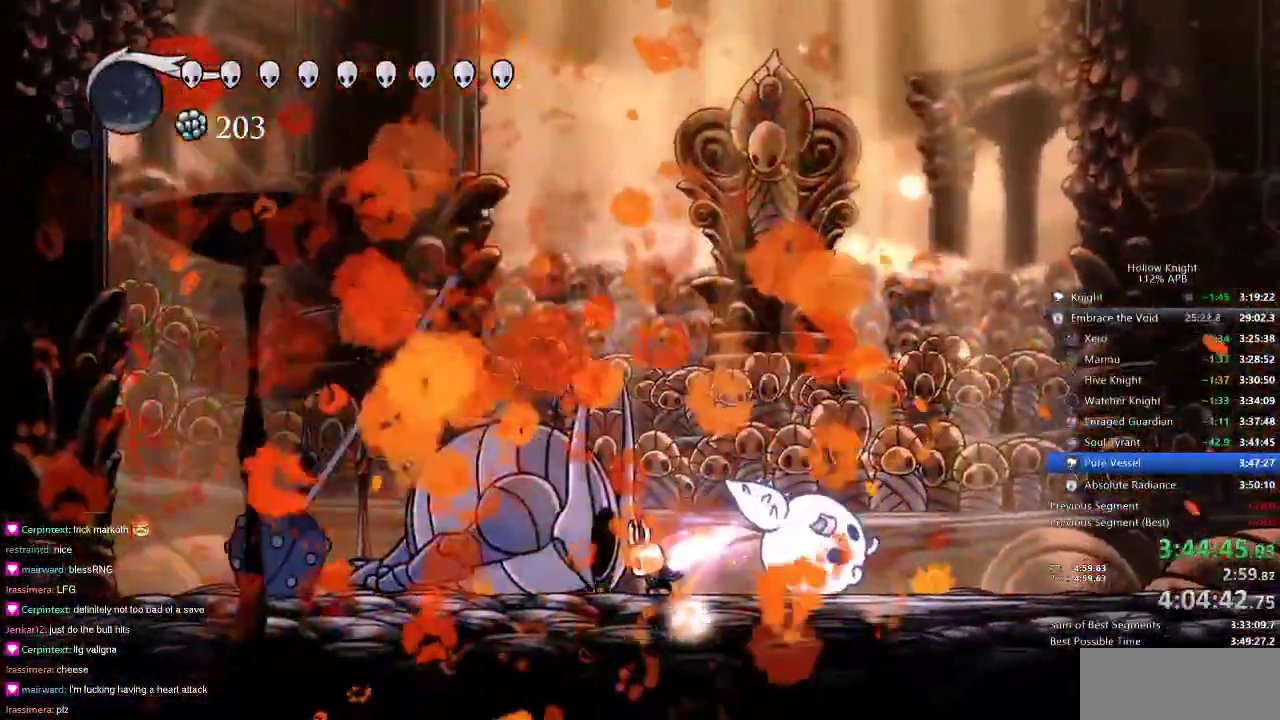
{"keys": [], "events": [[401, "dnail", "up"]]}
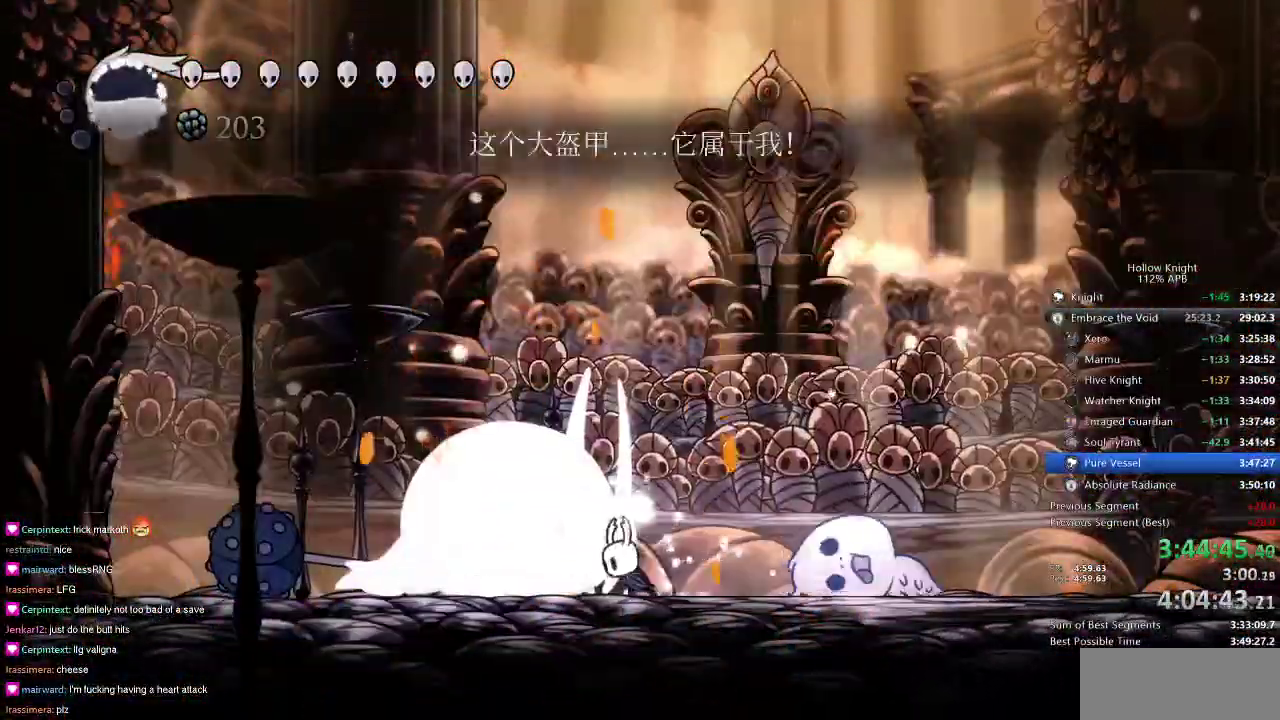
{"keys": ["dnail"], "events": [[450, "dnail", "down"]]}
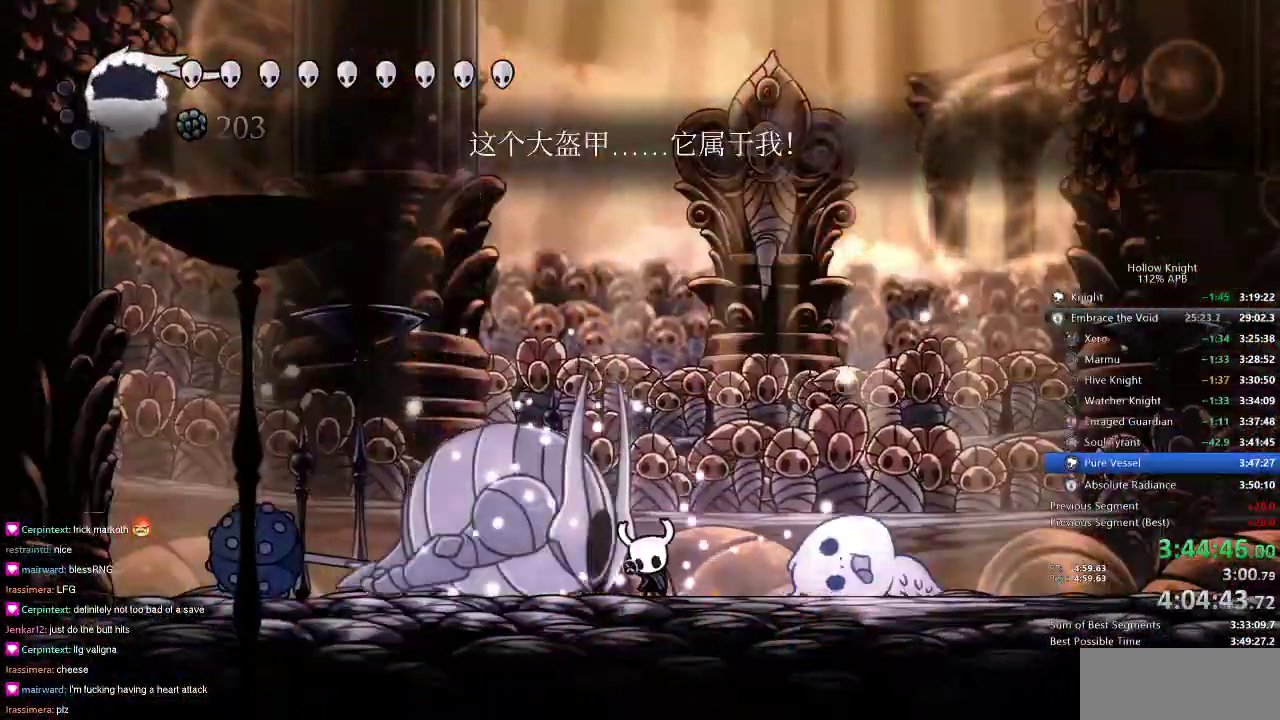
{"keys": ["dnail"], "events": []}
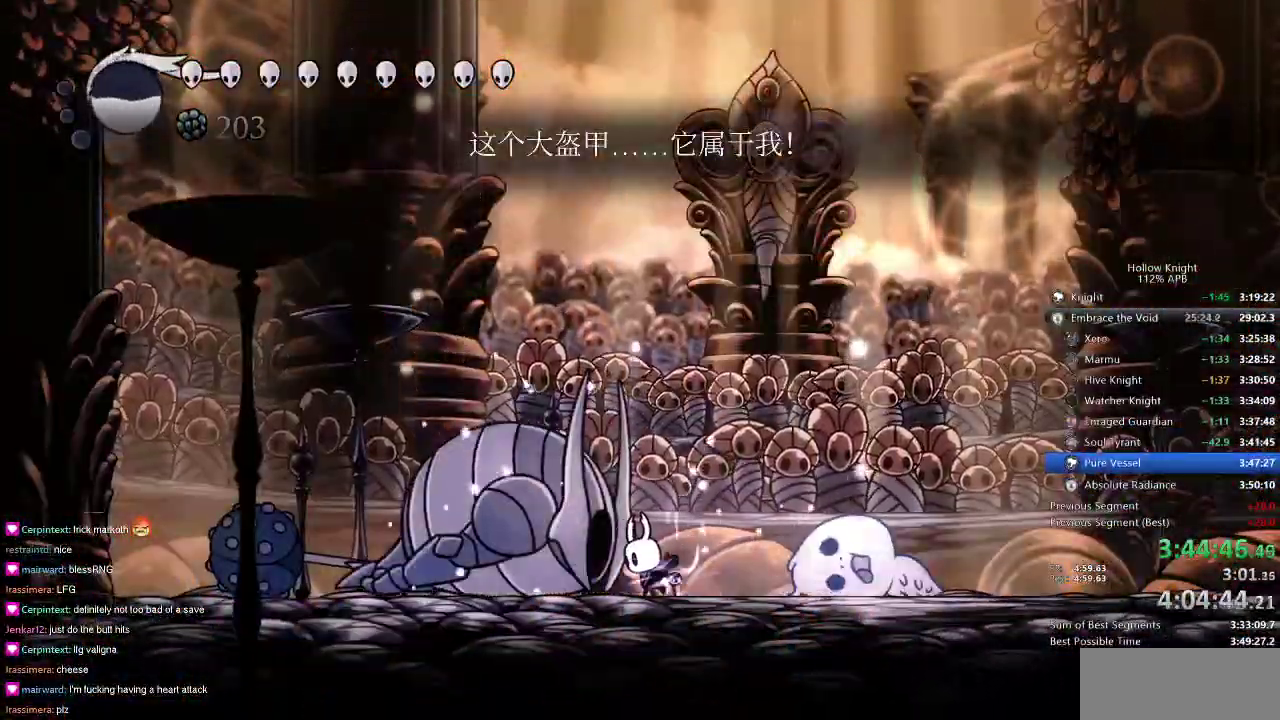
{"keys": ["dnail"], "events": []}
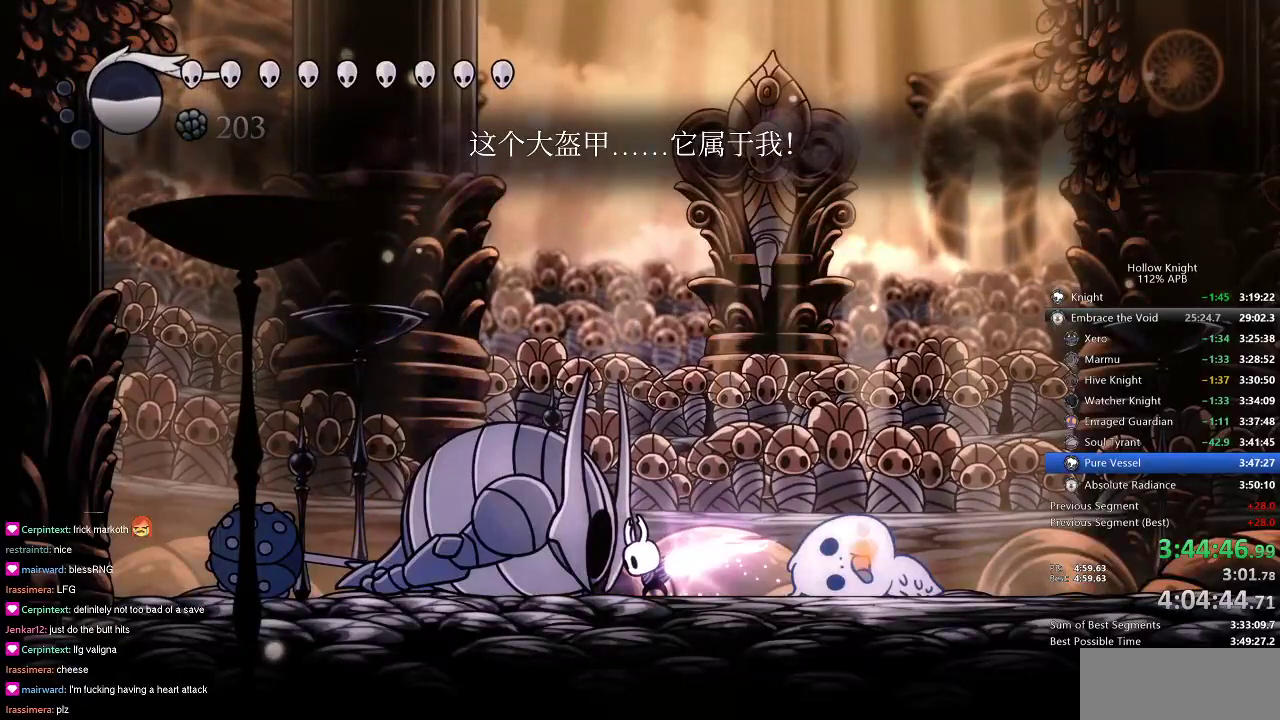
{"keys": ["dnail"], "events": []}
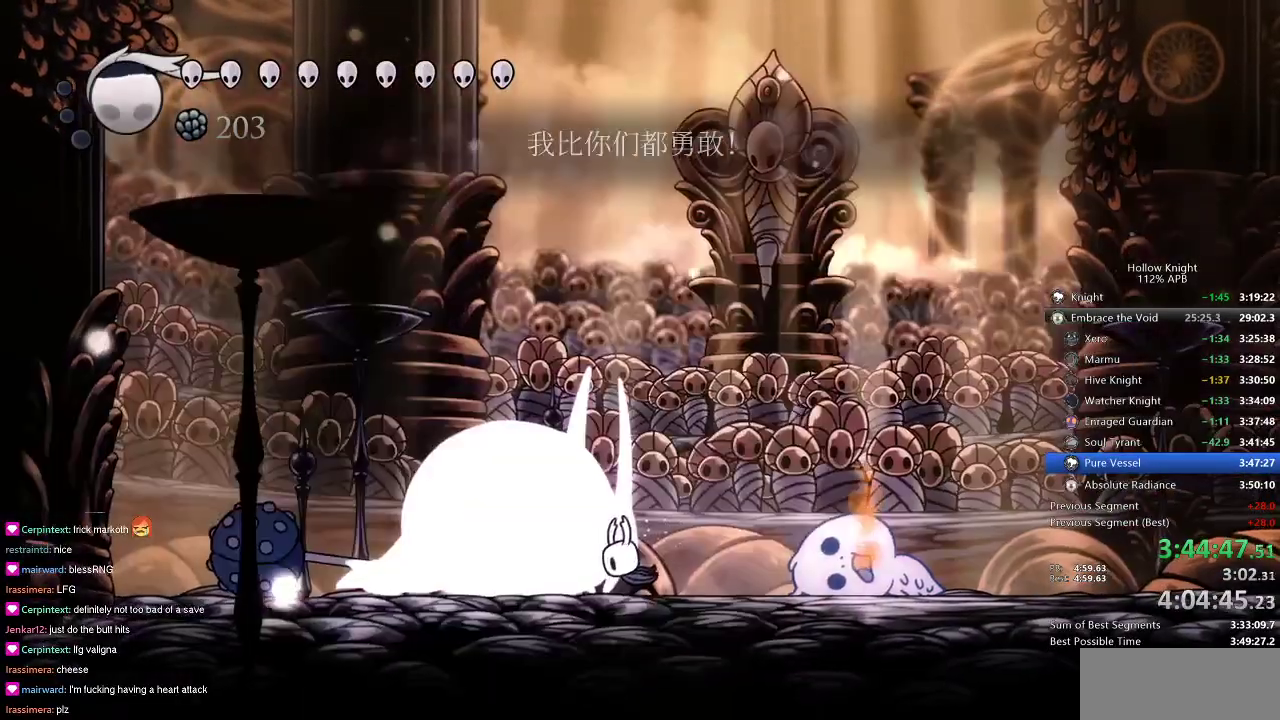
{"keys": ["dnail"], "events": [[50, "dnail", "up"], [484, "dnail", "down"]]}
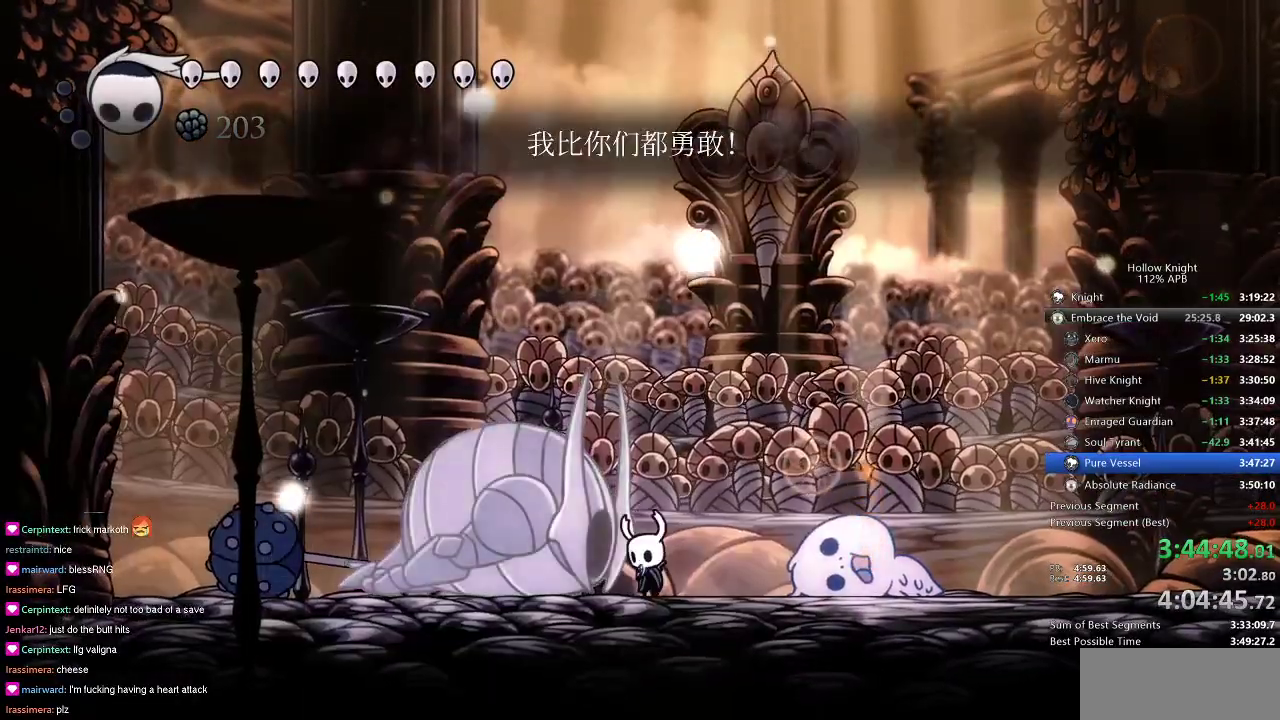
{"keys": ["dnail"], "events": []}
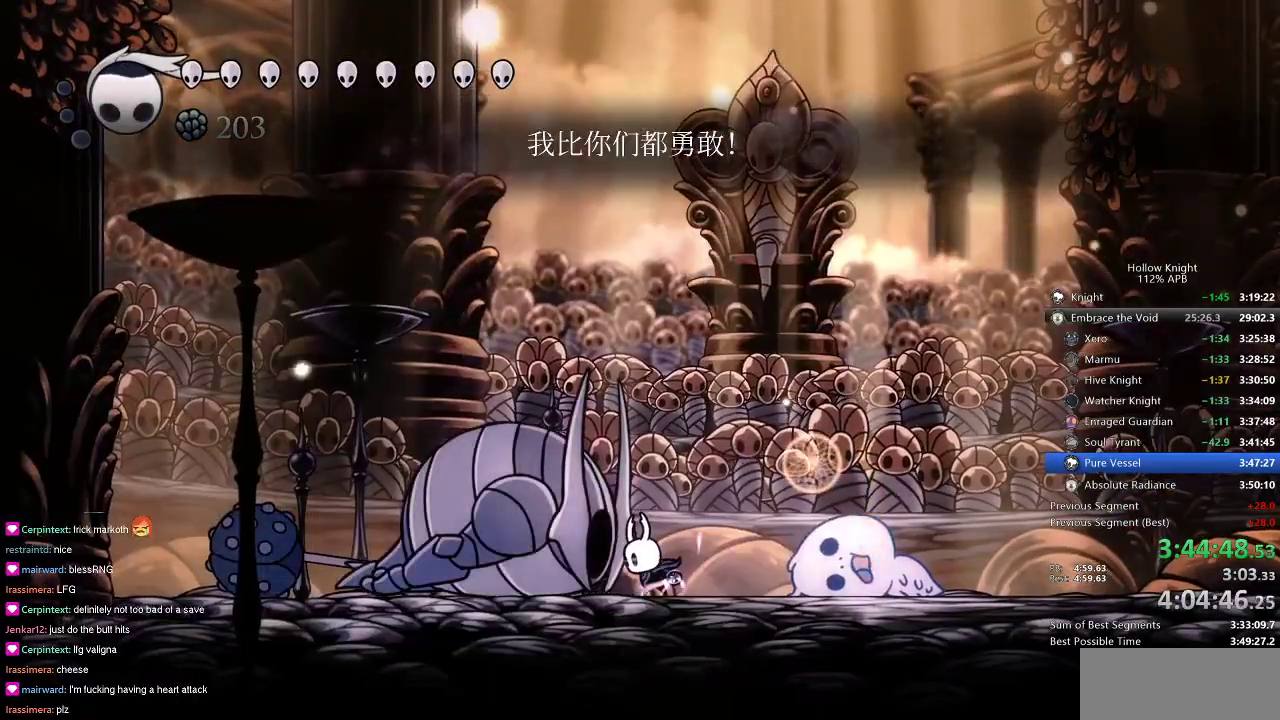
{"keys": ["dnail"], "events": []}
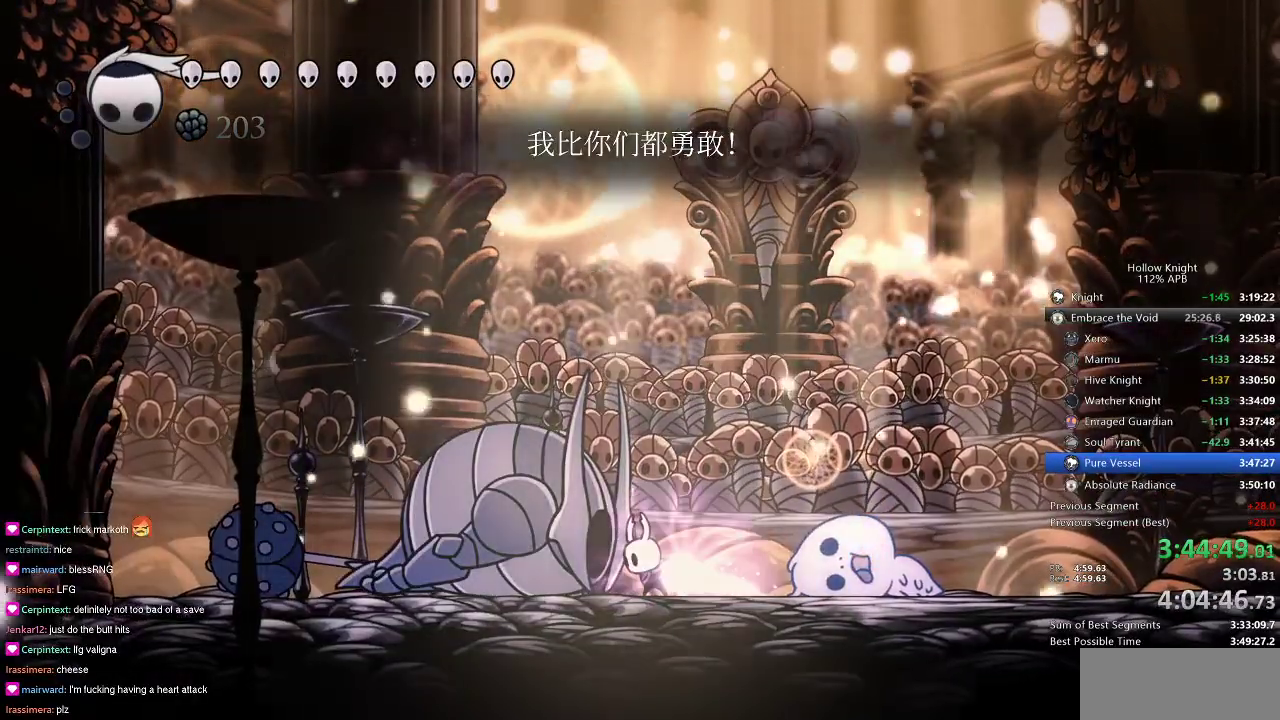
{"keys": ["dnail"], "events": []}
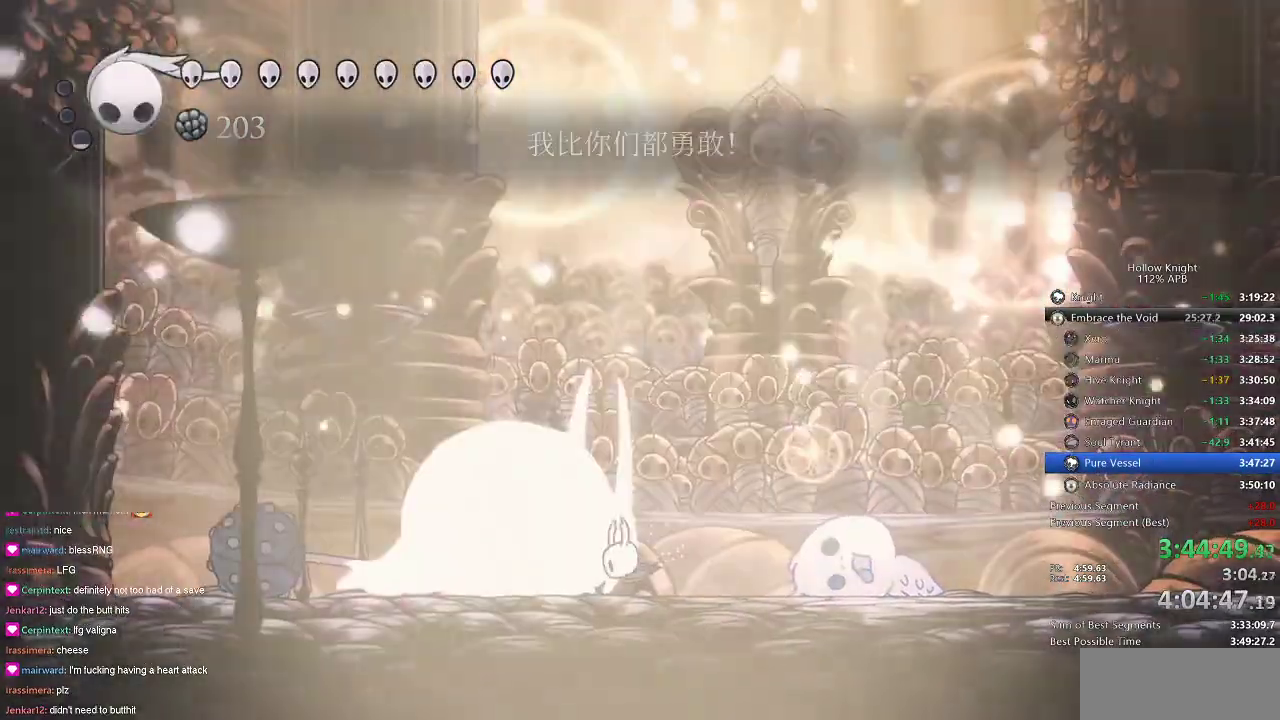
{"keys": [], "events": [[267, "dnail", "up"]]}
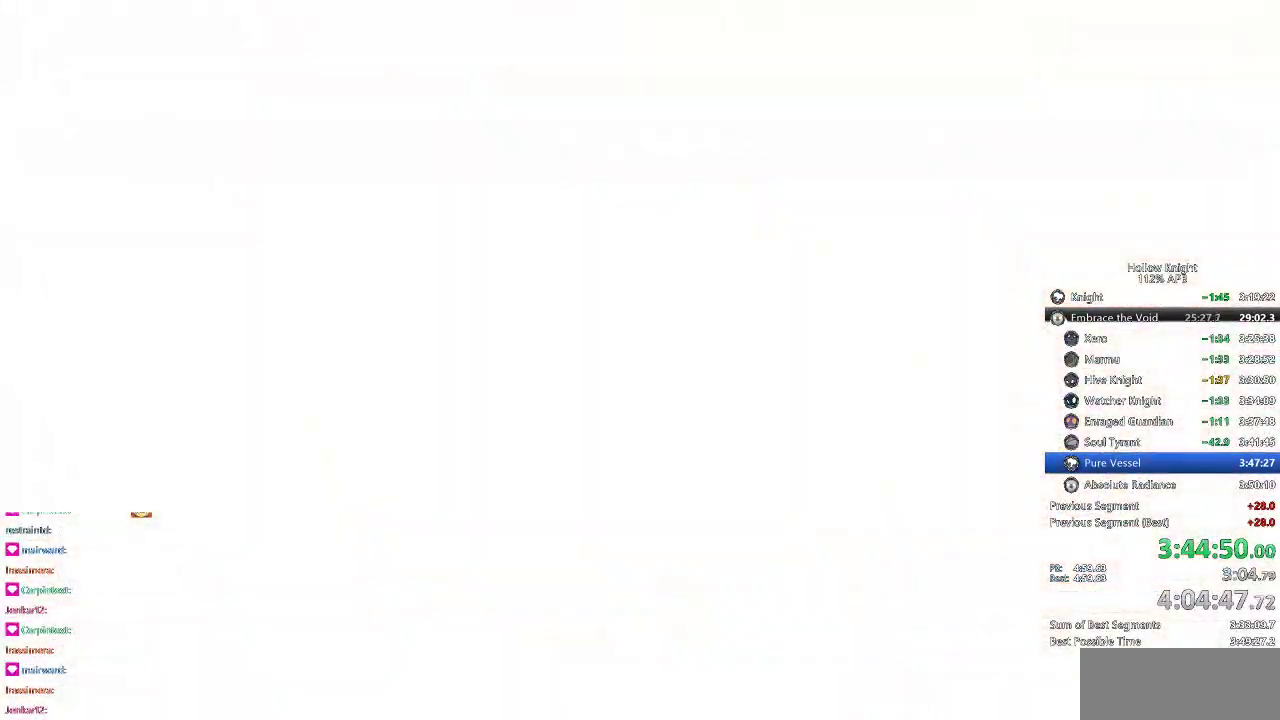
{"keys": [], "events": []}
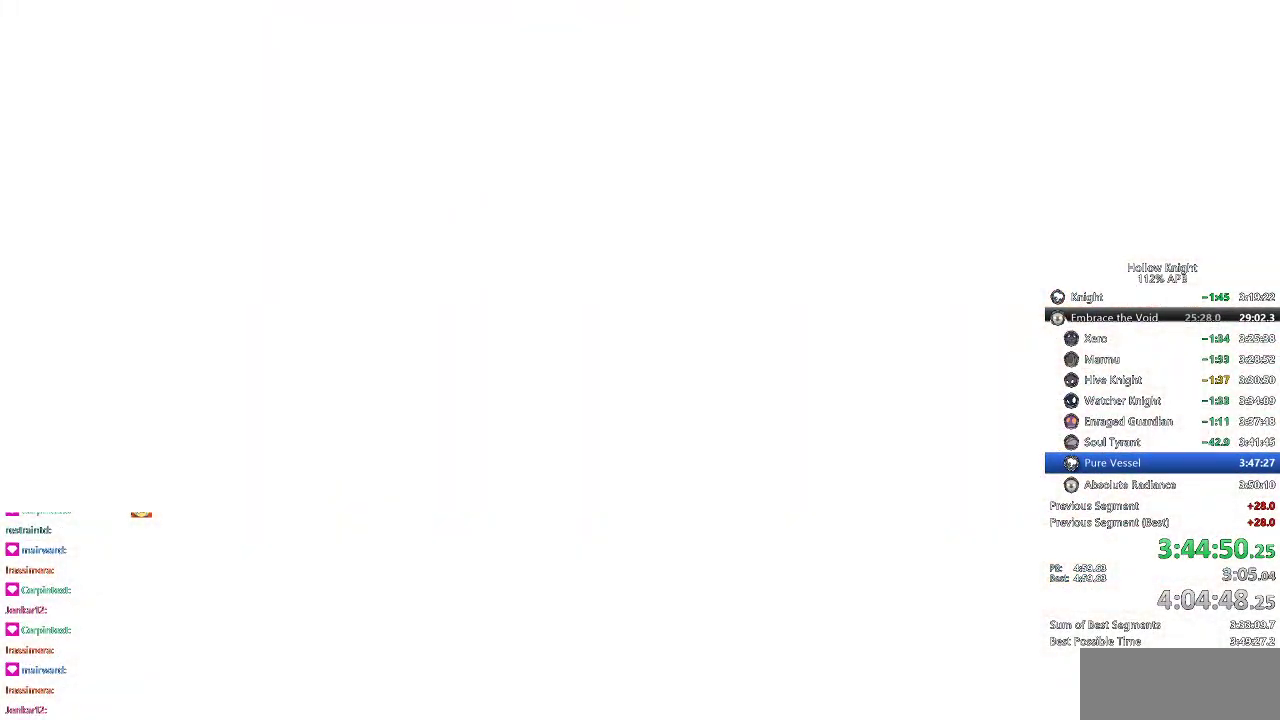
{"keys": [], "events": []}
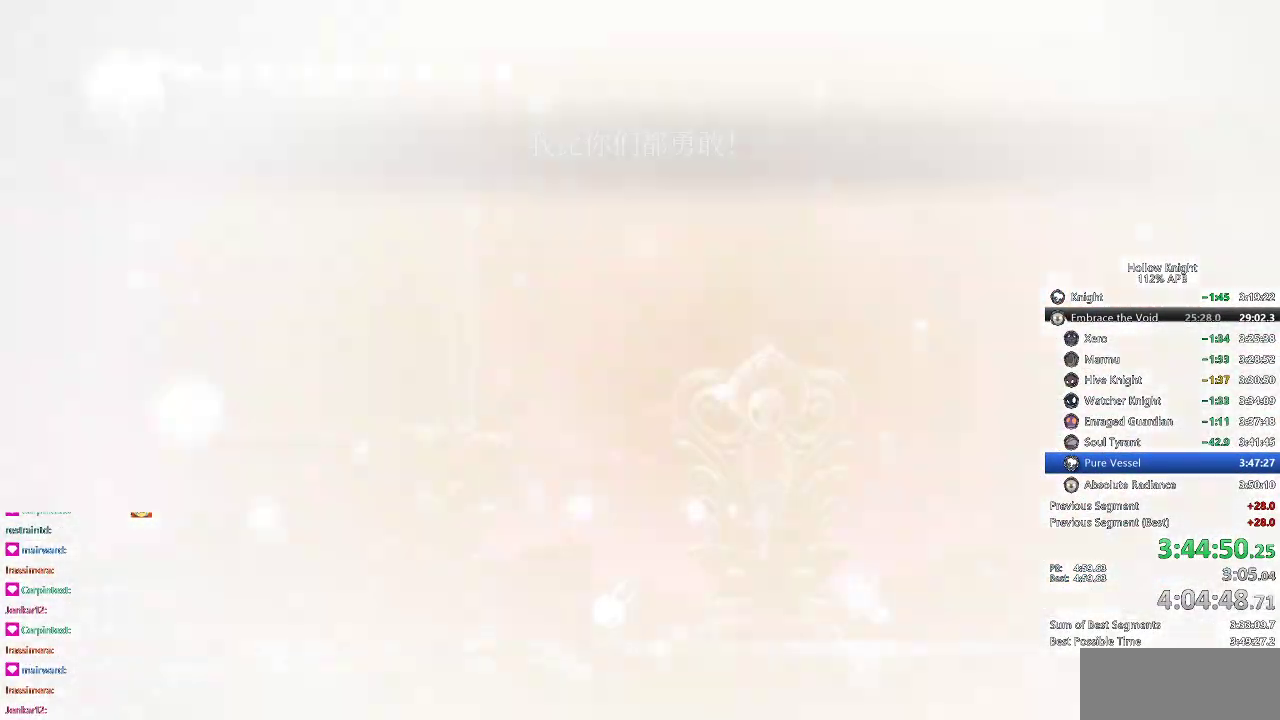
{"keys": ["nail", "right"], "events": [[167, "right", "down"], [217, "nail", "down"]]}
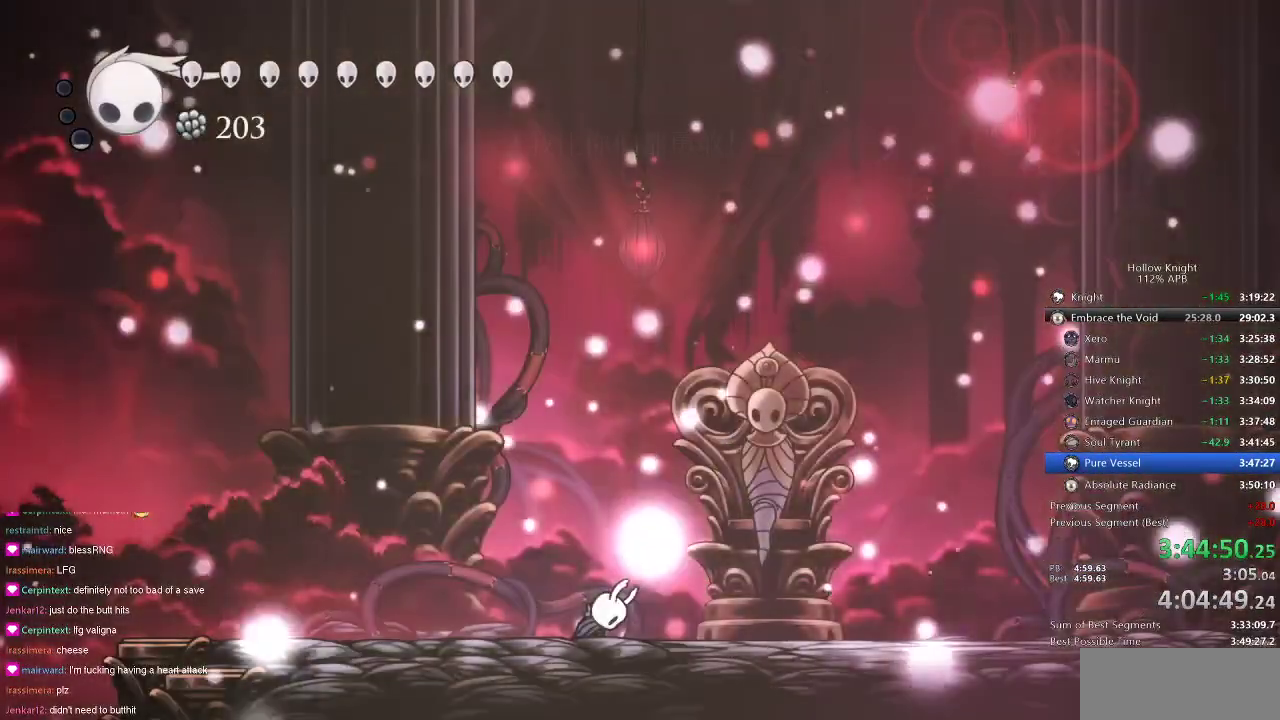
{"keys": ["nail", "right"], "events": []}
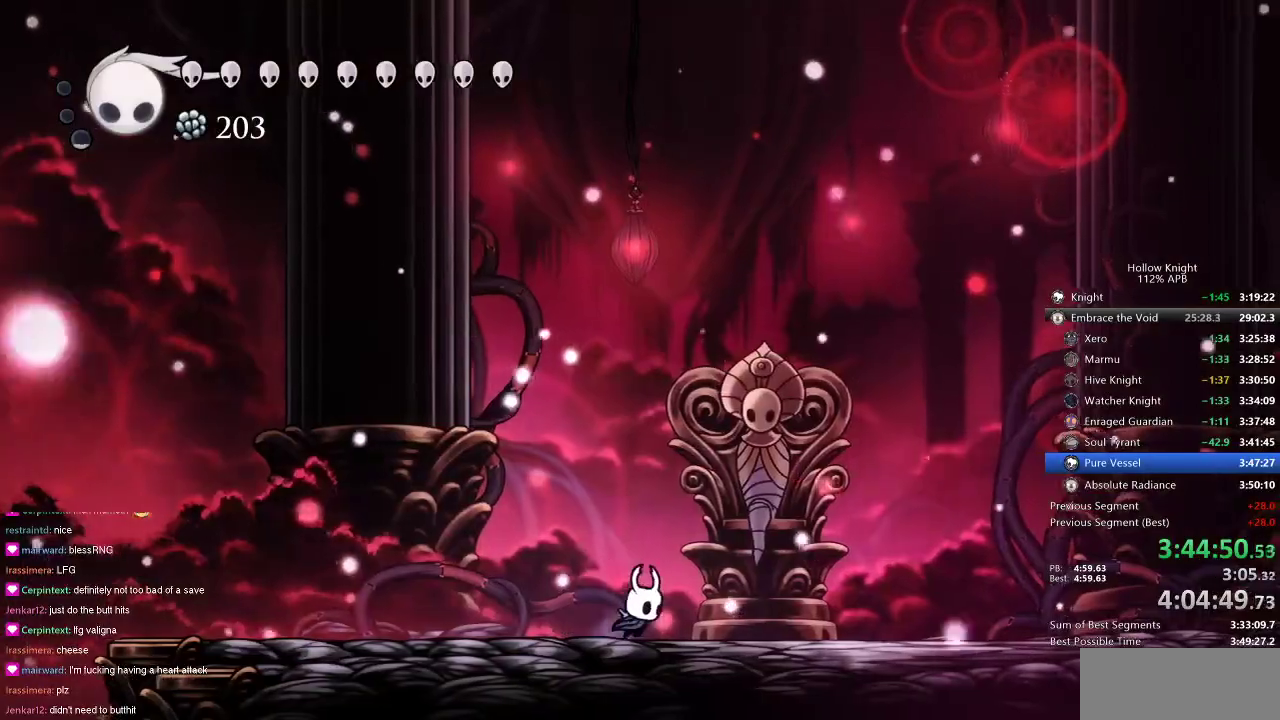
{"keys": ["nail", "right"], "events": []}
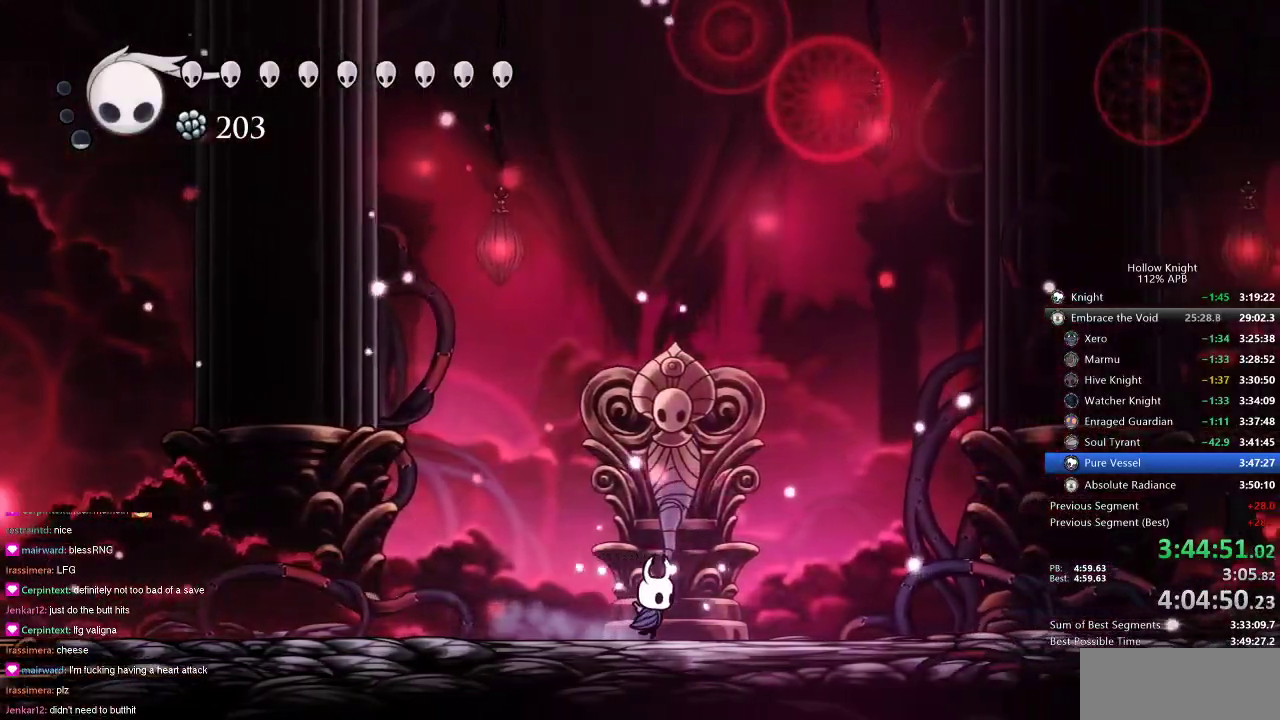
{"keys": ["nail"], "events": [[67, "left", "down"], [133, "right", "up"], [184, "left", "up"]]}
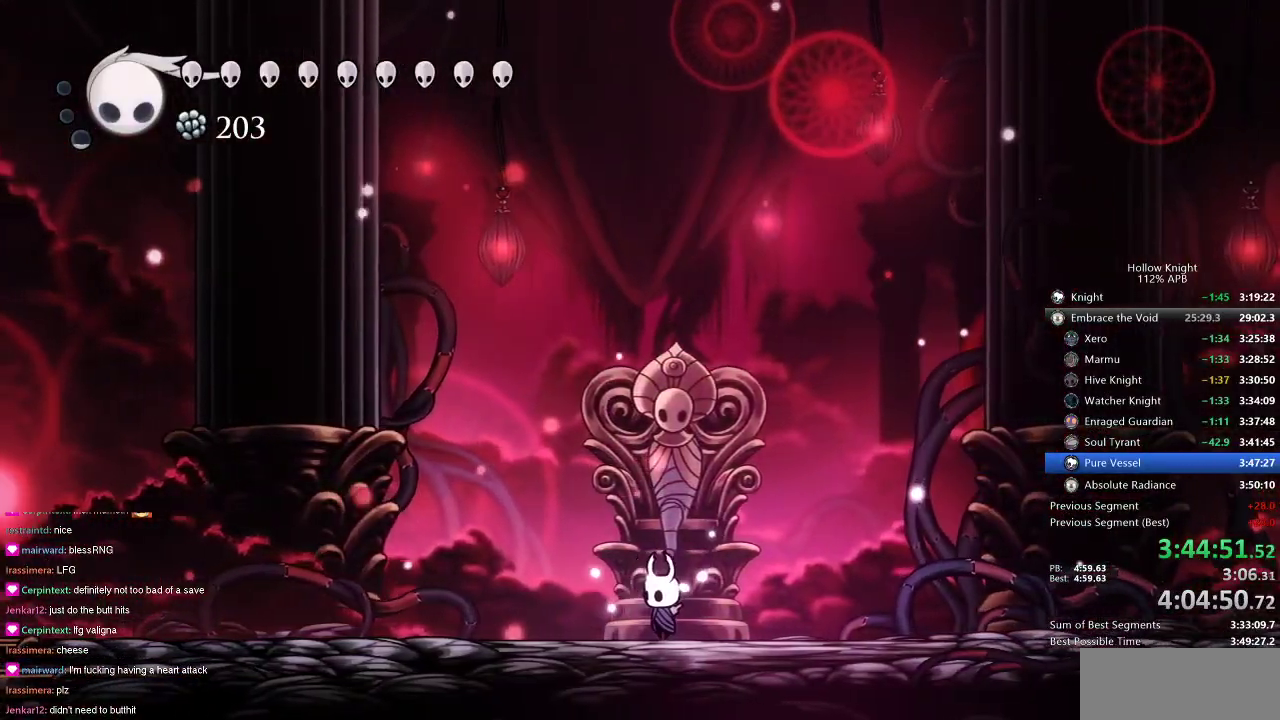
{"keys": ["nail"], "events": []}
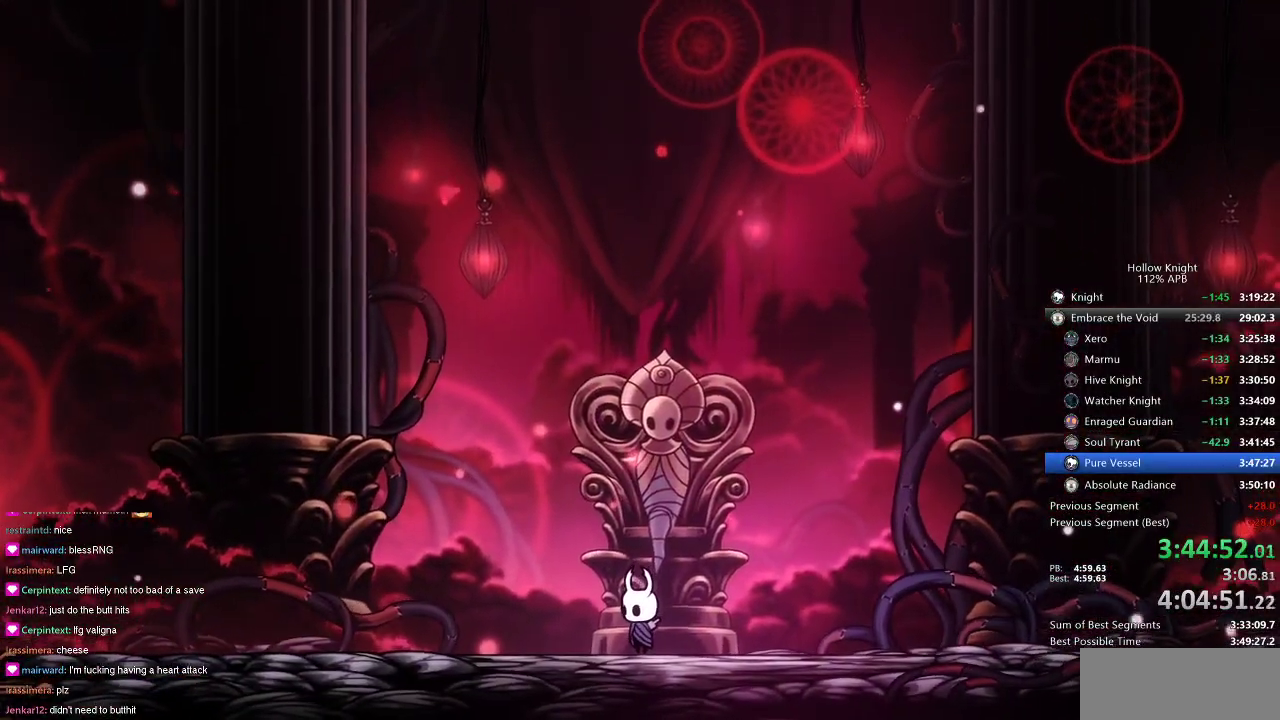
{"keys": ["nail"], "events": []}
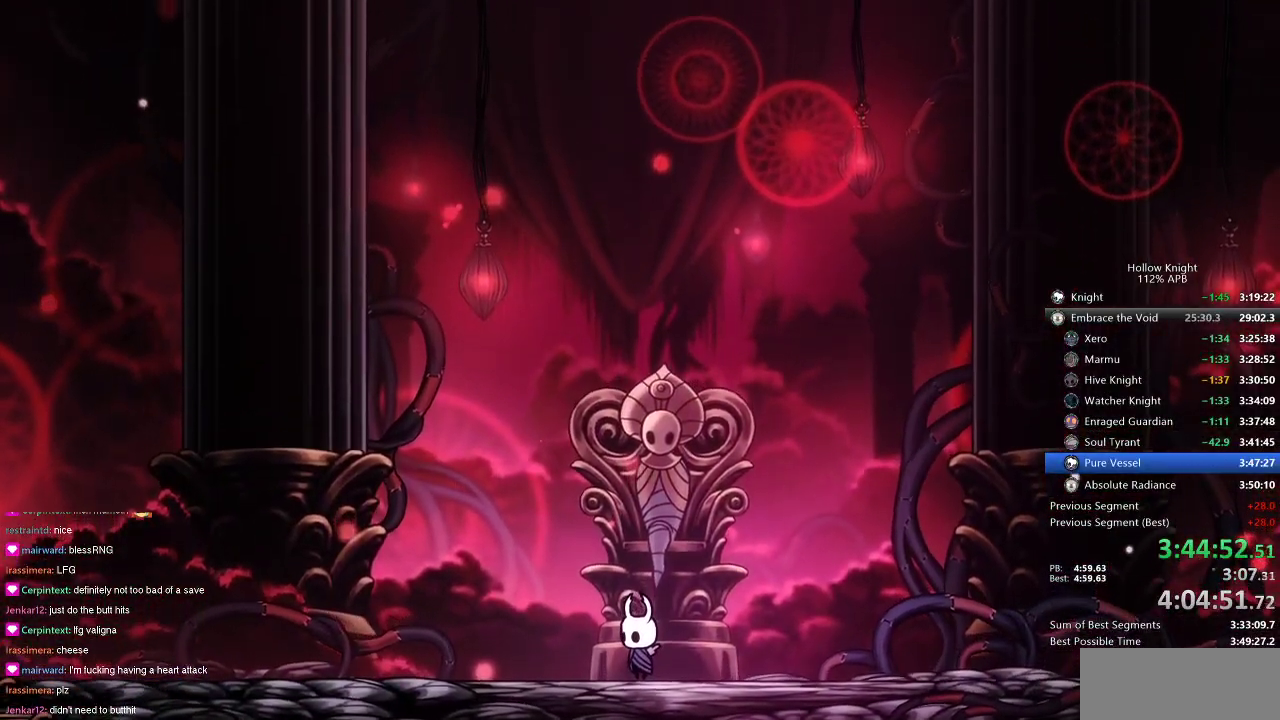
{"keys": ["nail"], "events": []}
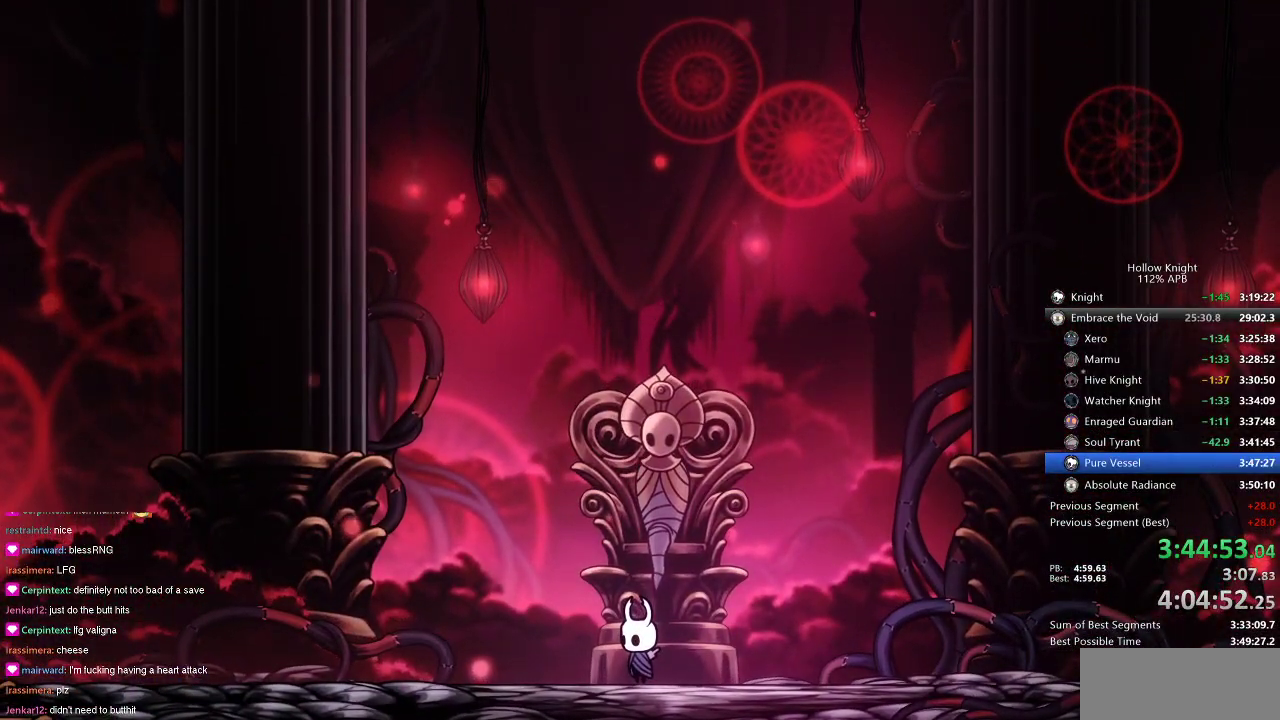
{"keys": ["nail"], "events": []}
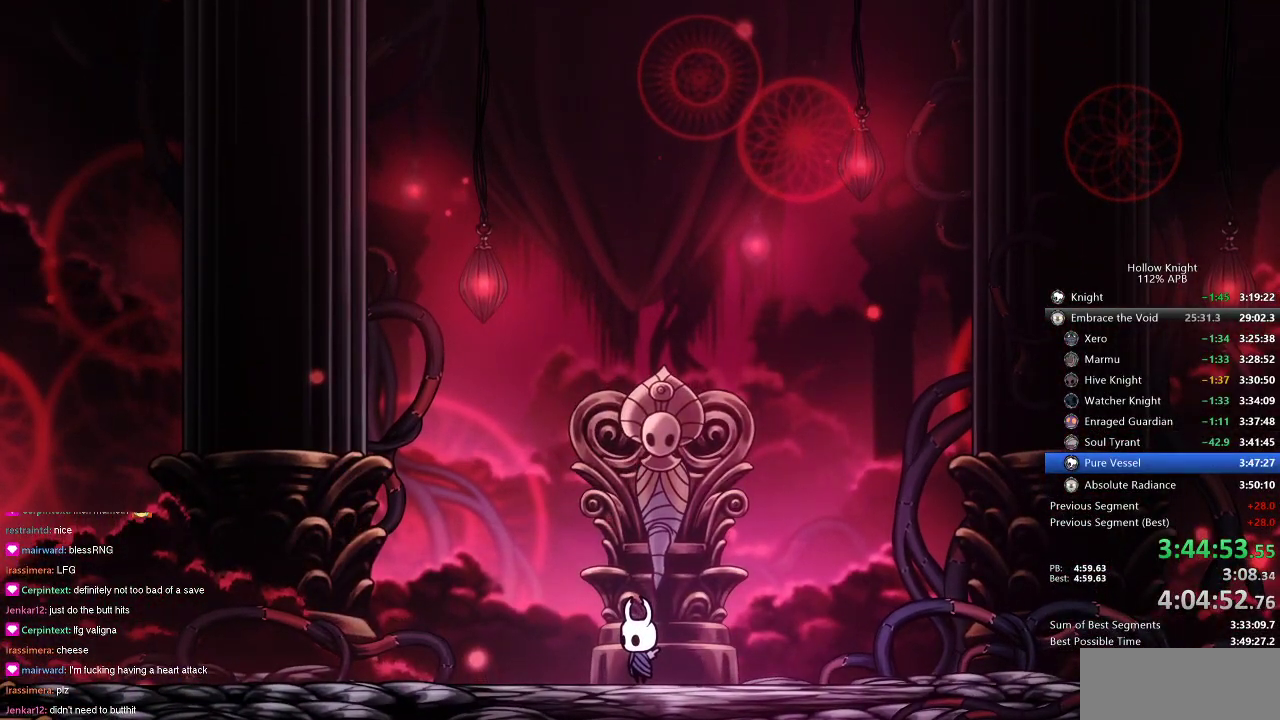
{"keys": ["nail"], "events": []}
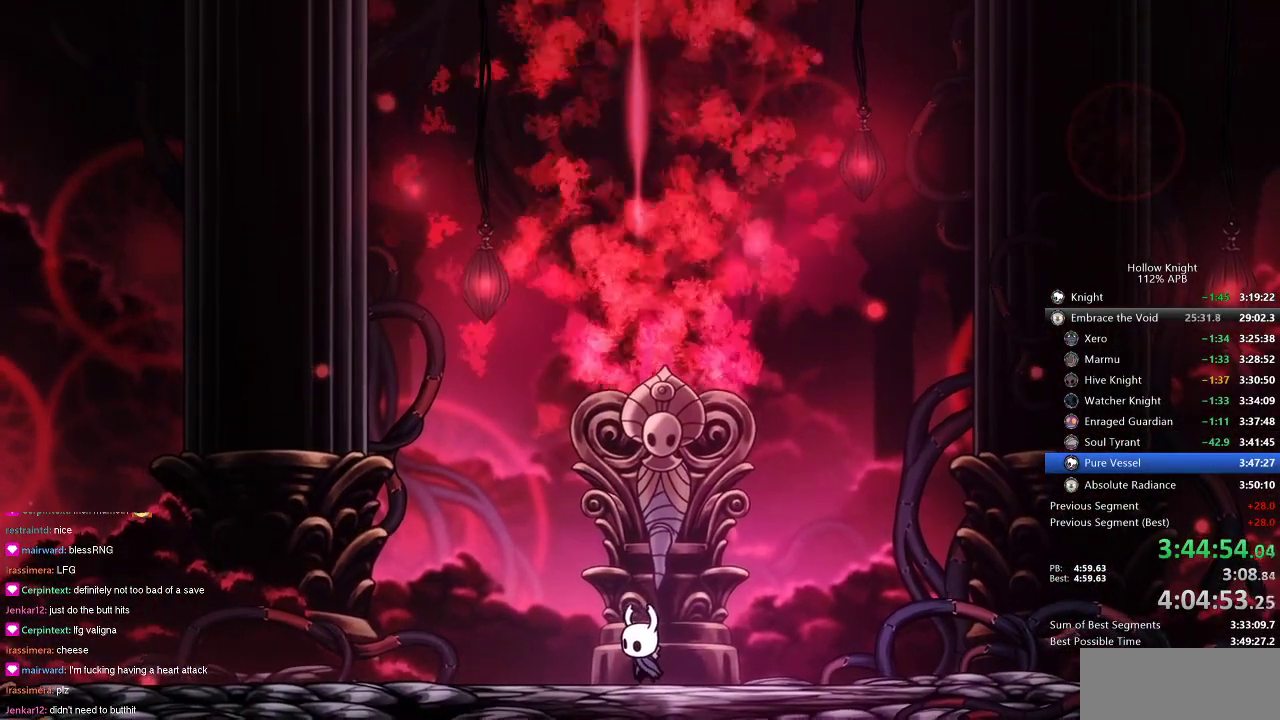
{"keys": ["nail"], "events": []}
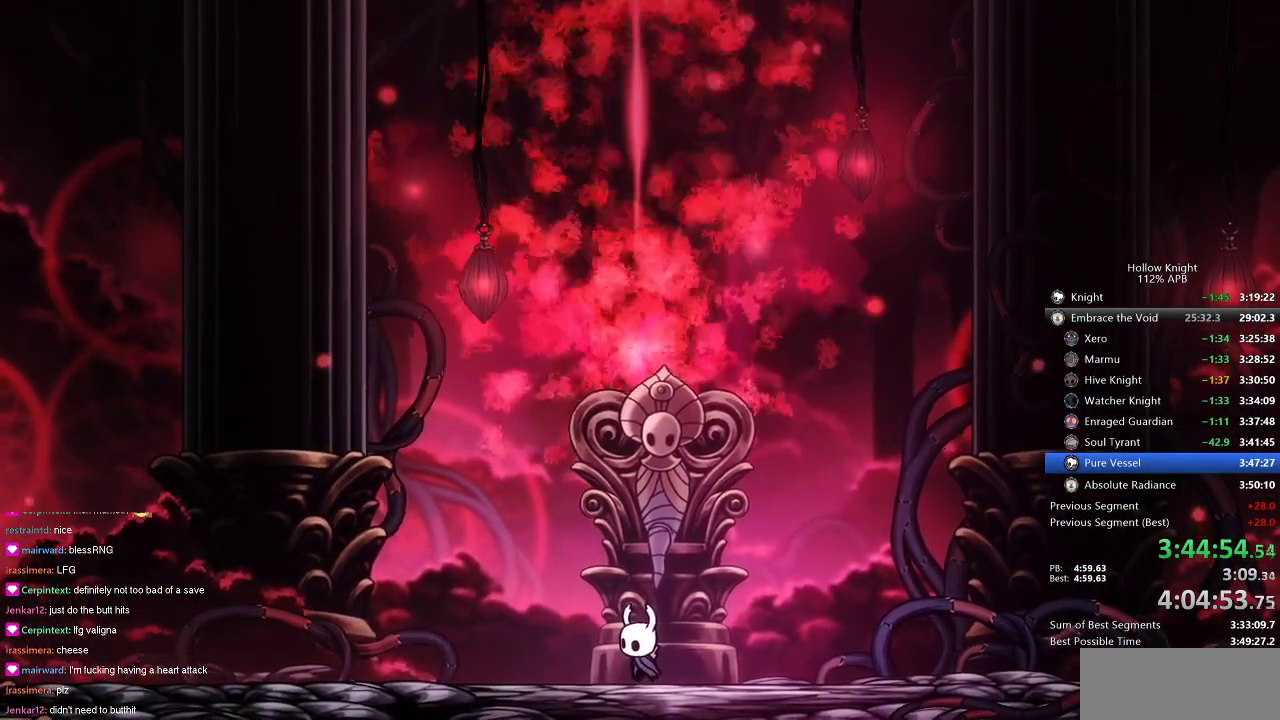
{"keys": ["nail"], "events": []}
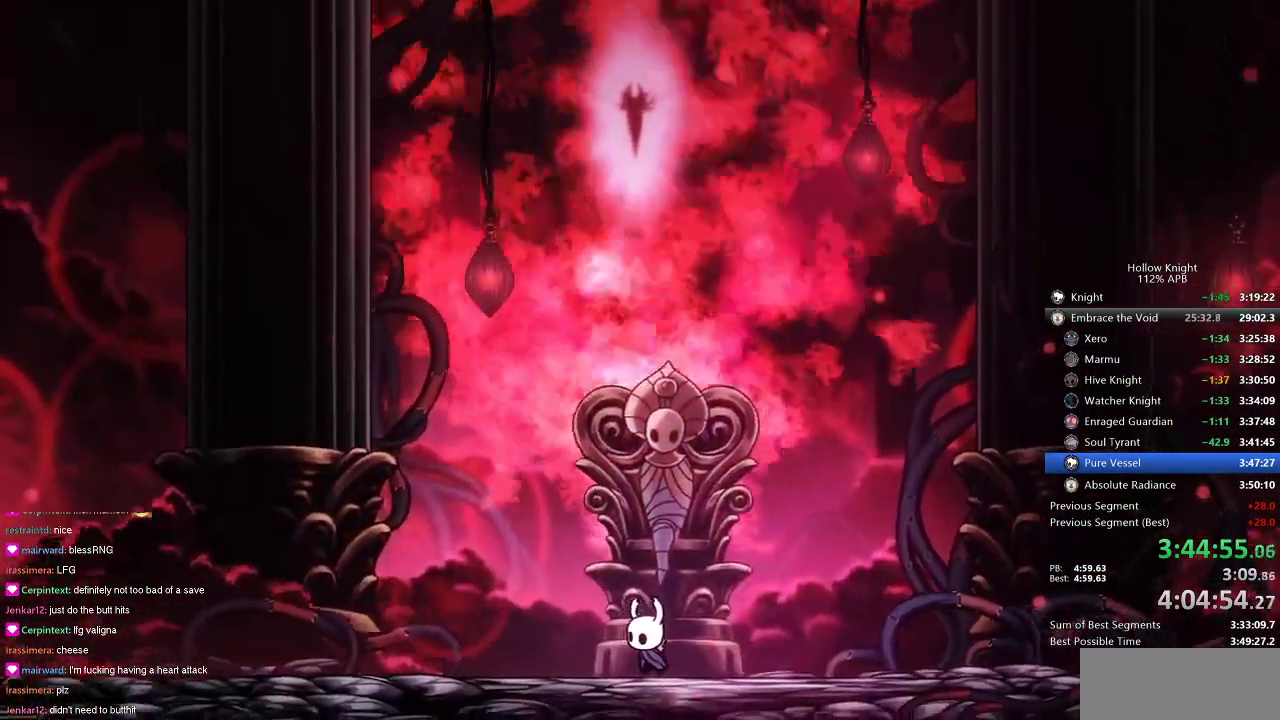
{"keys": ["nail"], "events": []}
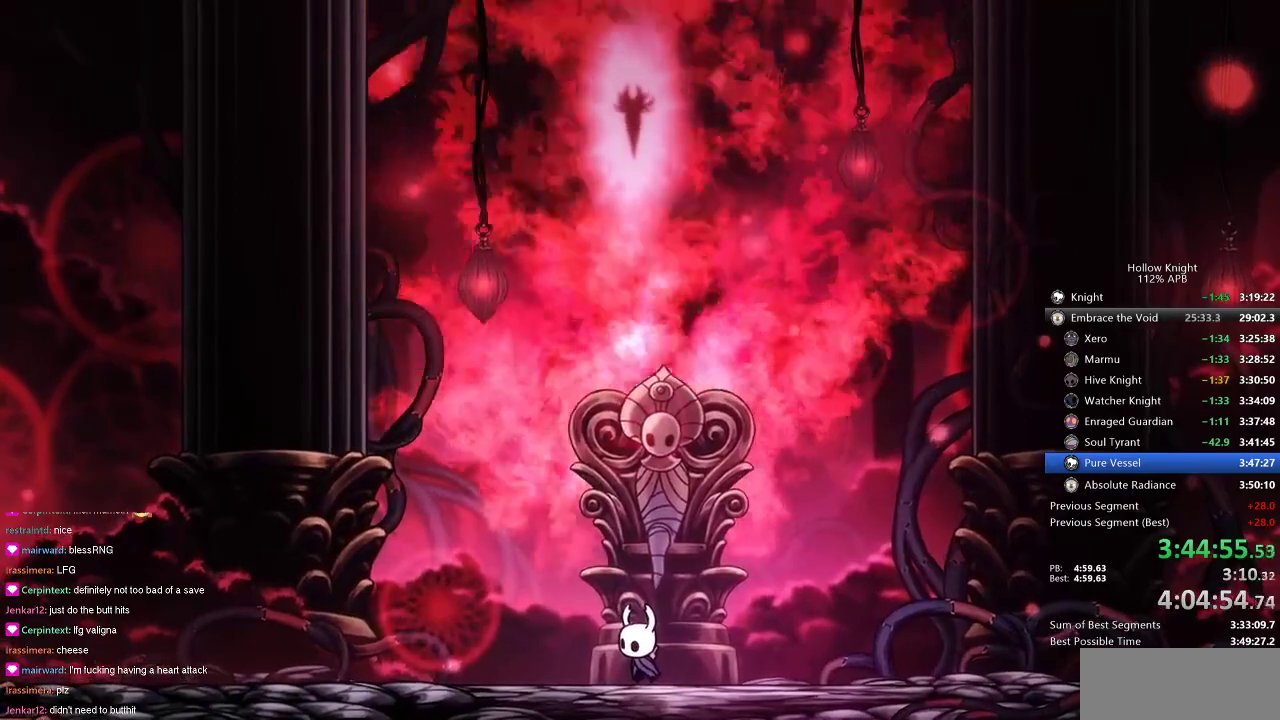
{"keys": ["nail"], "events": []}
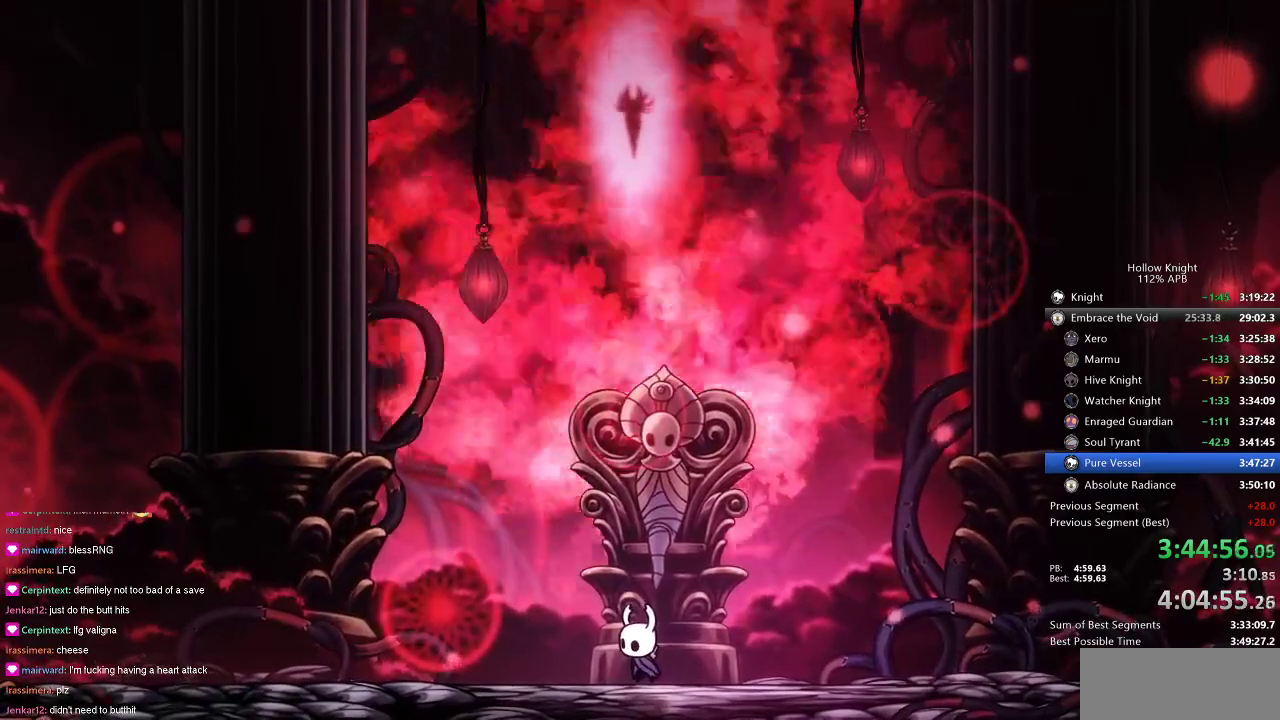
{"keys": ["nail"], "events": []}
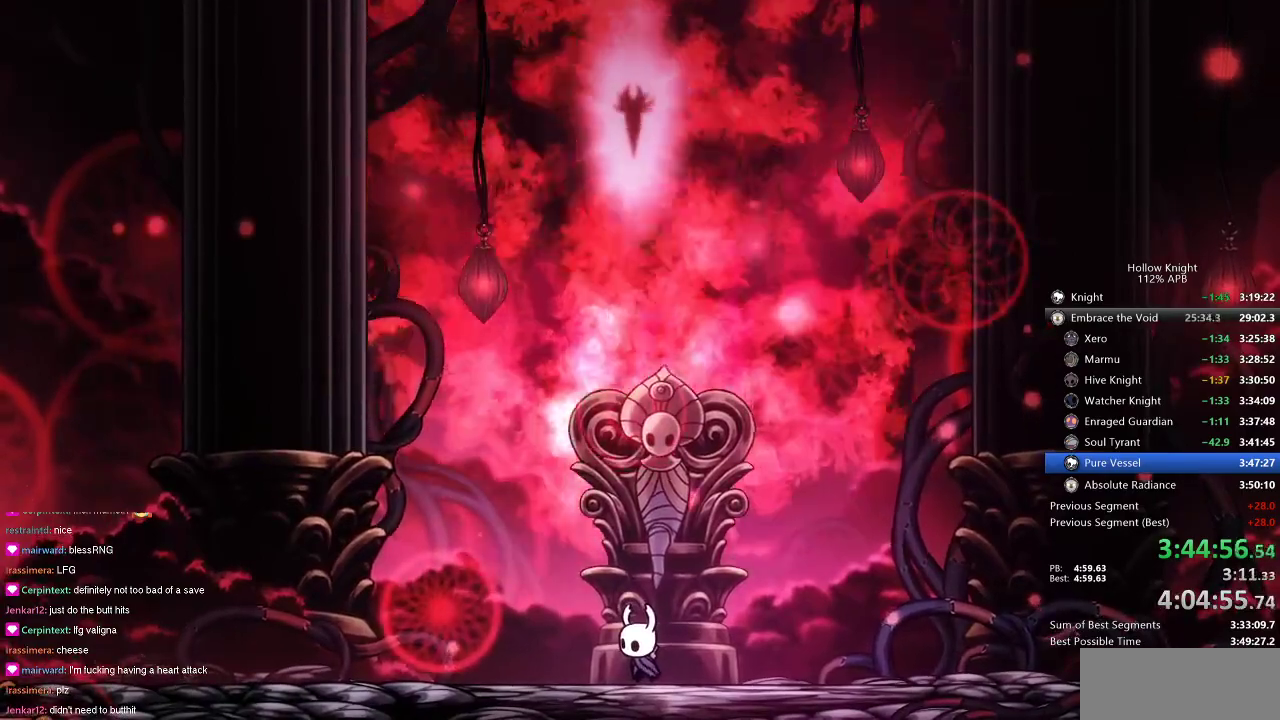
{"keys": ["nail"], "events": []}
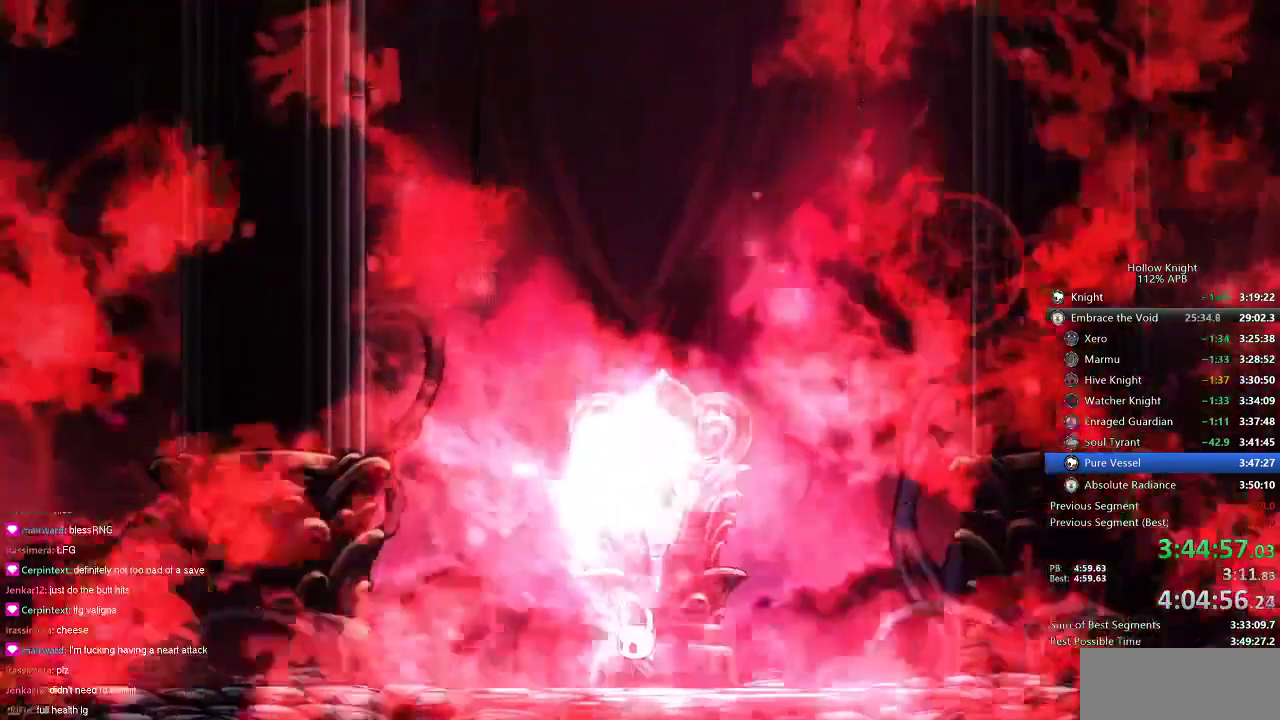
{"keys": ["nail"], "events": []}
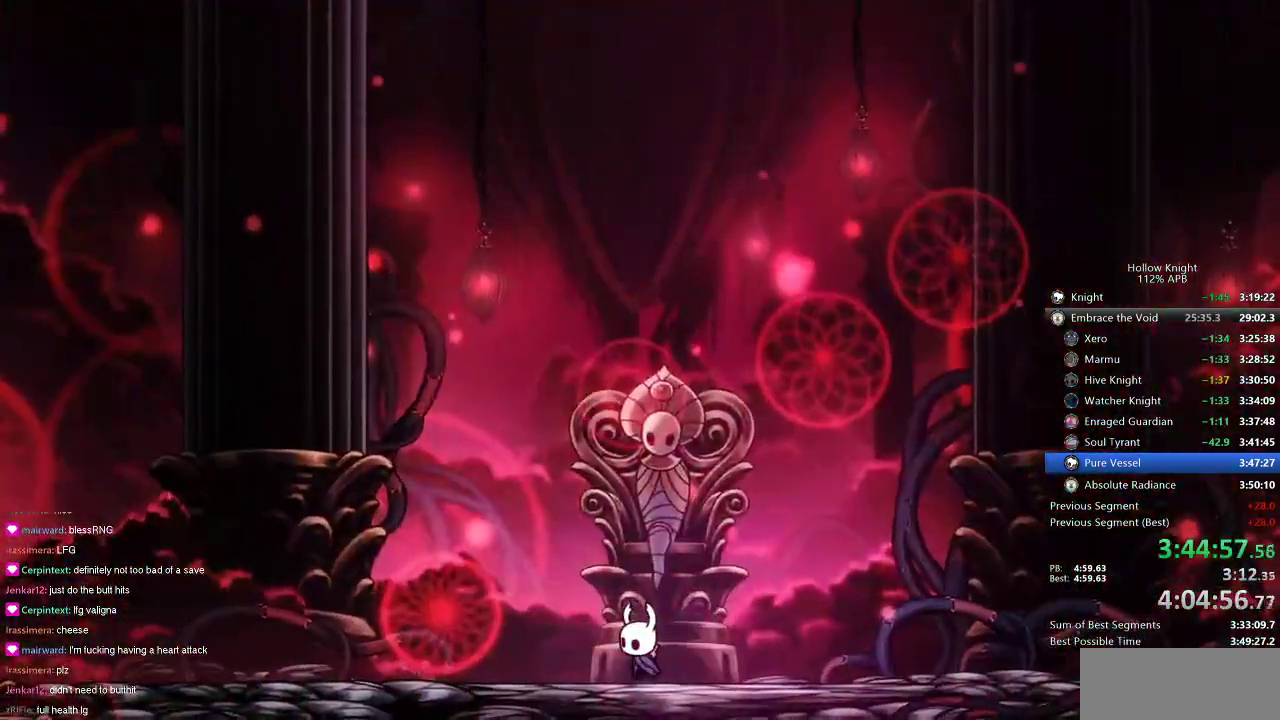
{"keys": ["nail"], "events": []}